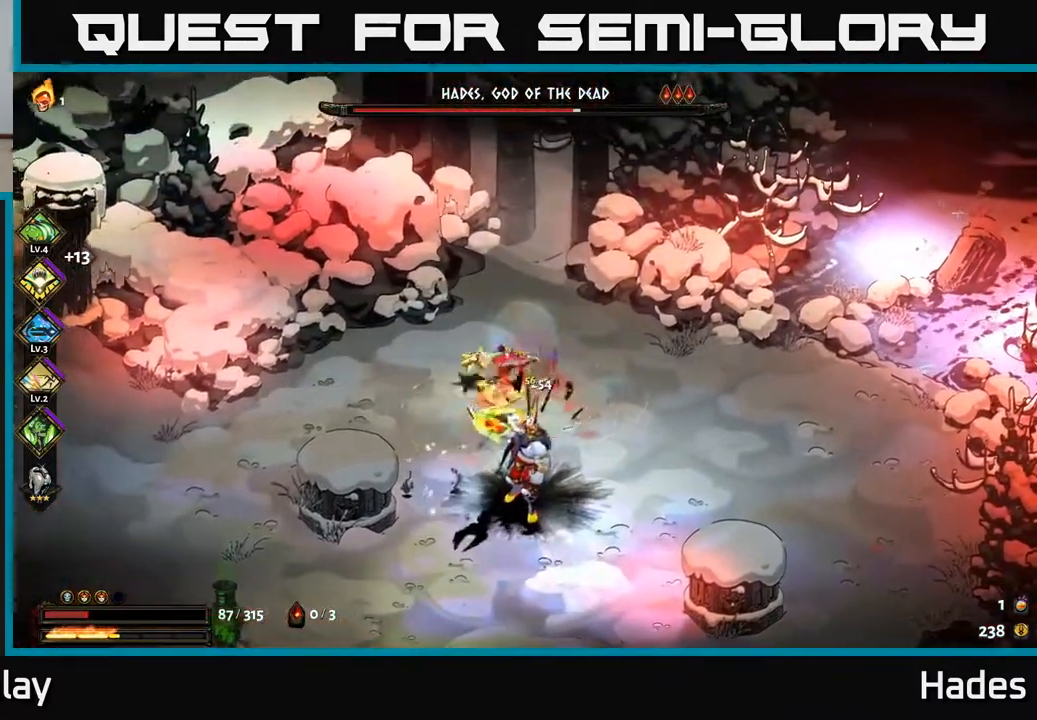
Gameplay with a controller (Xbox layout); each line is a JSON object with the inputs held at the frame after it. "events" lists button and stick changes between this image and that frame as [ms after this image, input, new state], when the widget could be followed in between. Not read: right_stick.
{"buttons": ["A"], "left_stick": "up-left", "events": [[33, "X", "up"], [50, "A", "up"], [133, "A", "down"], [150, "X", "down"], [200, "X", "up"], [233, "A", "up"], [333, "A", "down"], [350, "X", "down"], [350, "left_stick", "down-right"], [433, "X", "up"], [450, "A", "up"], [500, "A", "down"], [500, "left_stick", "up-left"]]}
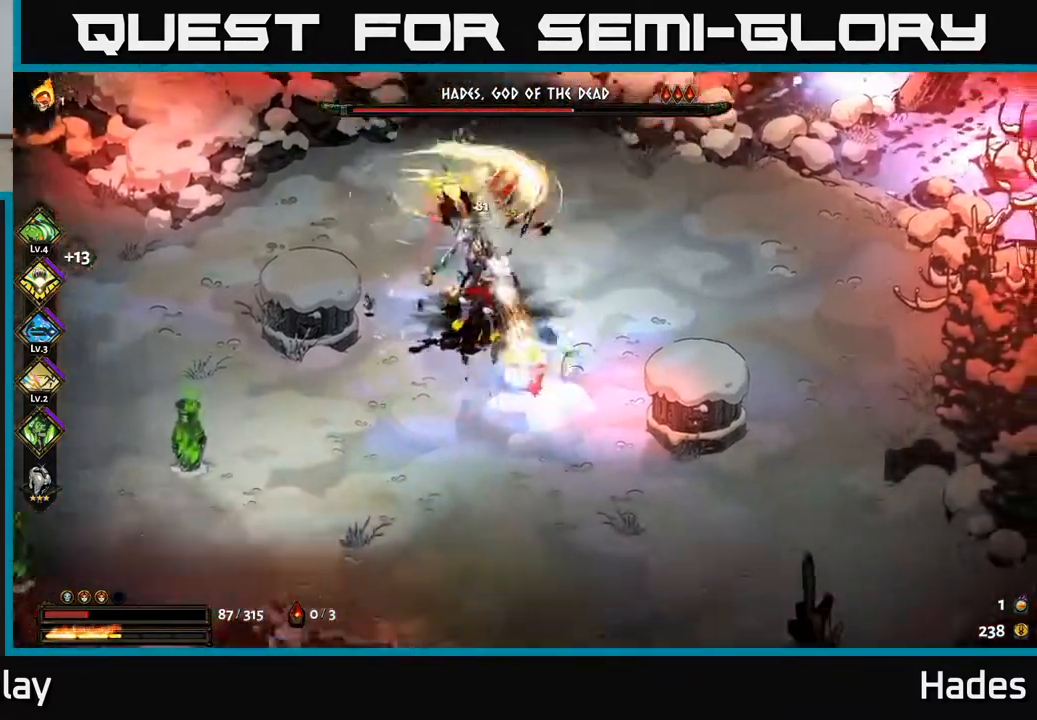
{"buttons": [], "left_stick": "up-left", "events": [[17, "X", "down"], [100, "A", "up"], [117, "X", "up"], [167, "left_stick", "up"], [200, "A", "down"], [200, "X", "down"], [283, "X", "up"], [317, "A", "up"], [383, "A", "down"], [400, "X", "down"], [467, "left_stick", "up-left"], [483, "A", "up"], [483, "X", "up"]]}
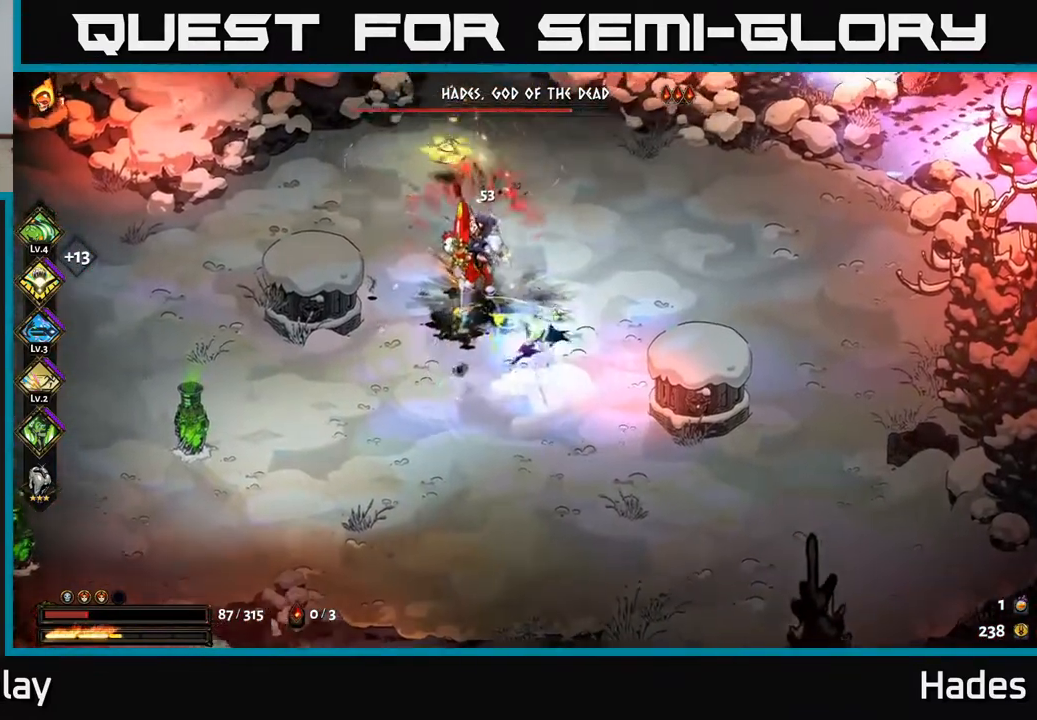
{"buttons": ["A", "X"], "left_stick": "left", "events": [[67, "A", "down"], [100, "X", "down"], [133, "left_stick", "center"], [167, "X", "up"], [183, "A", "up"], [217, "left_stick", "down-right"], [250, "A", "down"], [283, "X", "down"], [367, "X", "up"], [383, "A", "up"], [417, "left_stick", "left"], [483, "A", "down"], [483, "X", "down"]]}
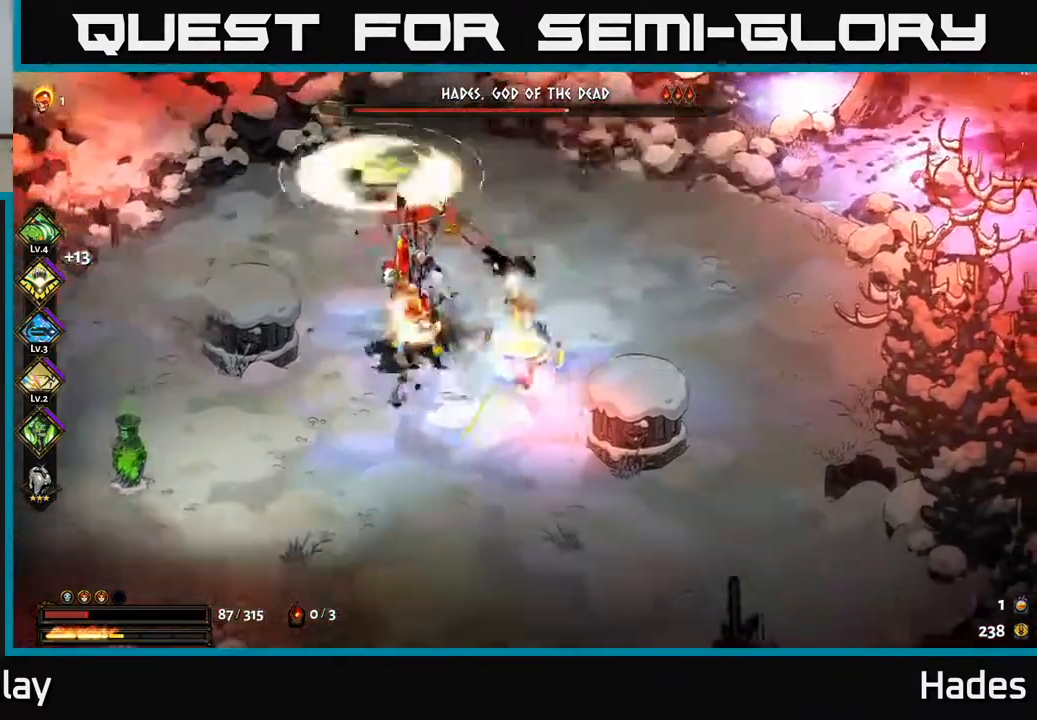
{"buttons": [], "left_stick": "up-left", "events": [[50, "A", "up"], [50, "X", "up"], [167, "A", "down"], [167, "X", "down"], [167, "left_stick", "up-left"], [250, "X", "up"], [267, "A", "up"], [317, "left_stick", "up"], [367, "A", "down"], [417, "X", "down"], [417, "left_stick", "up-left"], [467, "X", "up"], [483, "A", "up"]]}
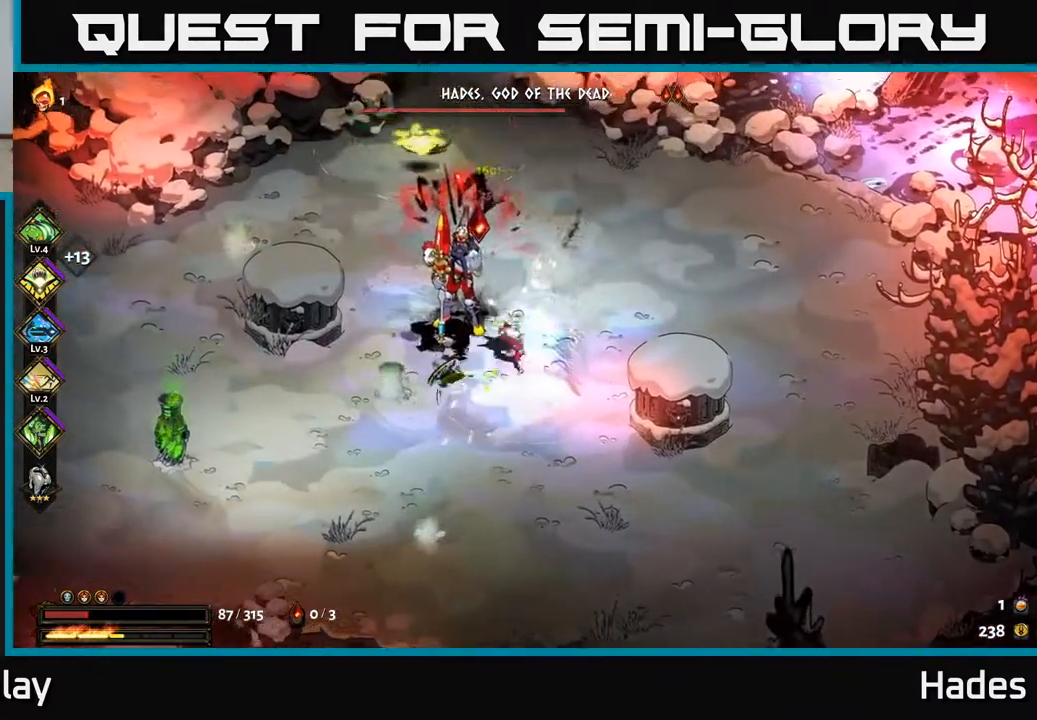
{"buttons": [], "left_stick": "down-right", "events": [[67, "A", "down"], [67, "X", "down"], [117, "left_stick", "up"], [150, "A", "up"], [150, "X", "up"], [250, "Y", "down"], [350, "Y", "up"], [417, "left_stick", "down-right"]]}
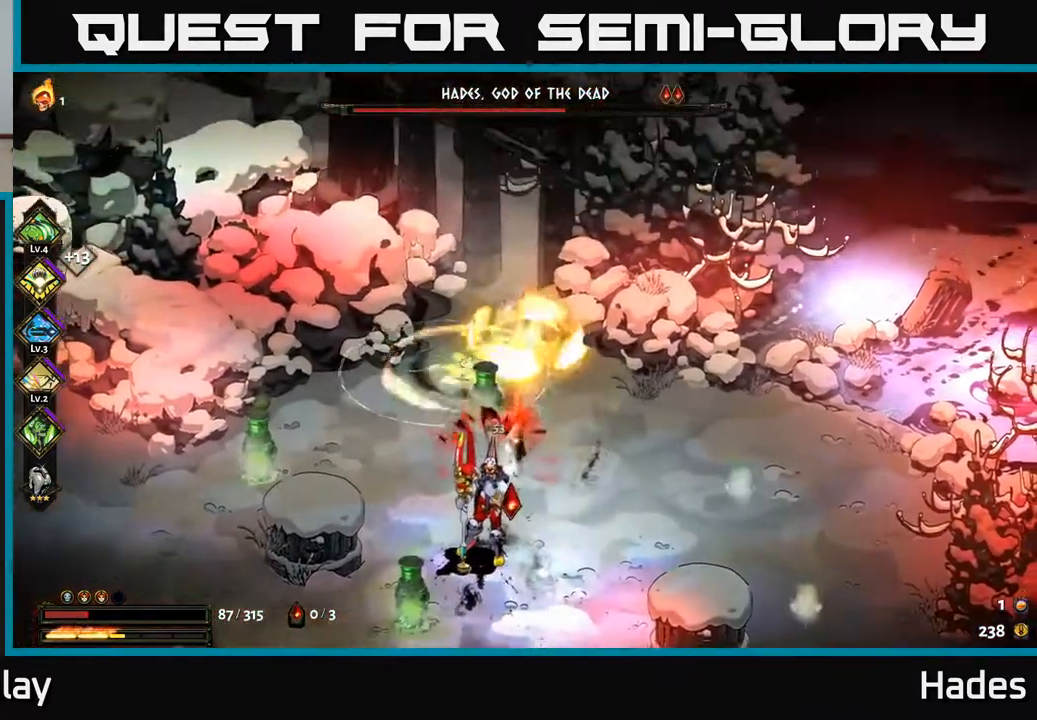
{"buttons": [], "left_stick": "down", "events": [[67, "left_stick", "down"], [200, "A", "down"], [333, "A", "up"], [350, "X", "down"], [433, "A", "down"], [450, "A", "up"], [450, "X", "up"]]}
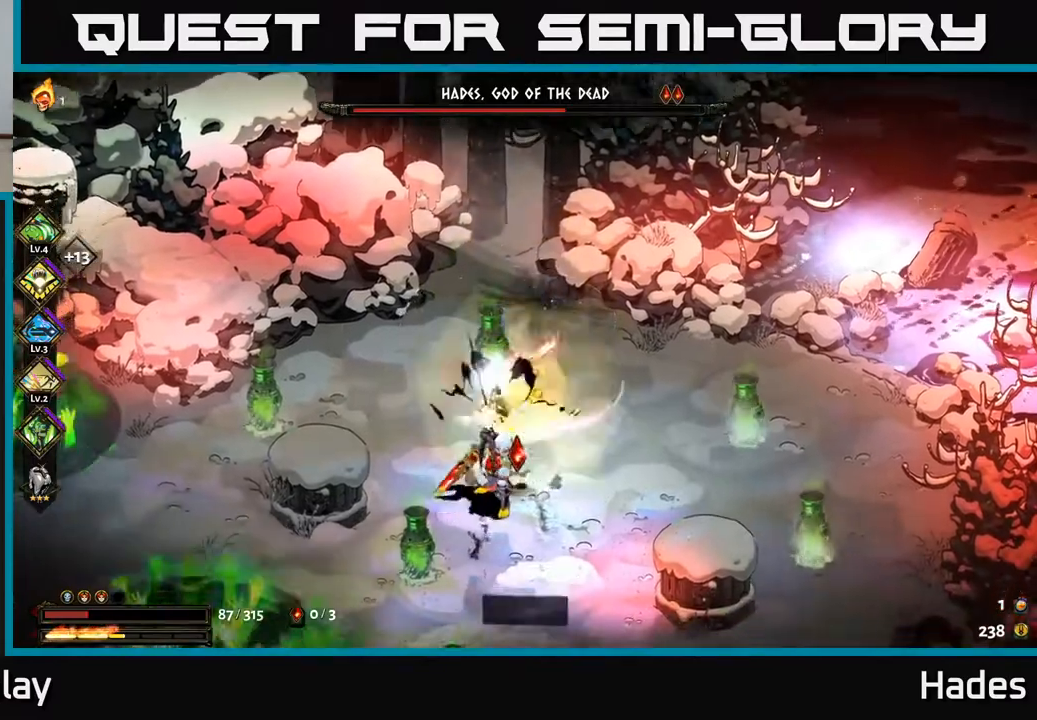
{"buttons": [], "left_stick": "down-right", "events": [[33, "A", "down"], [67, "X", "down"], [133, "X", "up"], [150, "A", "up"], [217, "A", "down"], [217, "X", "down"], [217, "left_stick", "down-left"], [300, "X", "up"], [317, "A", "up"], [367, "left_stick", "down-right"], [383, "A", "down"], [400, "X", "down"], [483, "X", "up"], [500, "A", "up"]]}
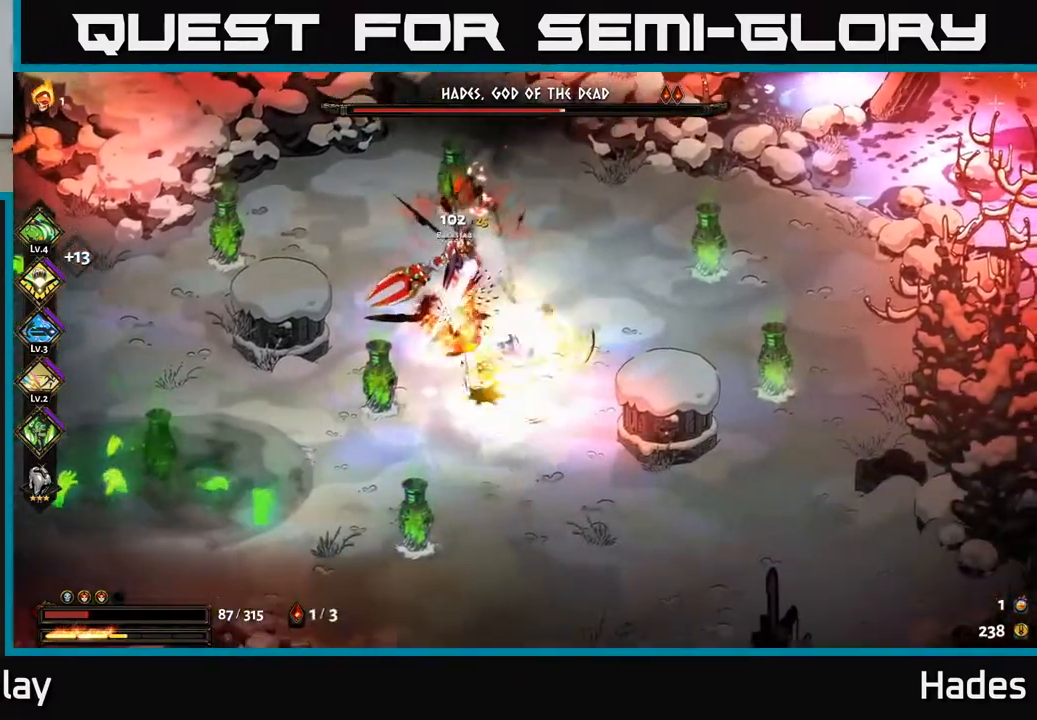
{"buttons": ["B"], "left_stick": "up-left", "events": [[83, "A", "down"], [167, "A", "up"], [300, "A", "down"], [350, "A", "up"], [450, "left_stick", "up-left"], [500, "B", "down"]]}
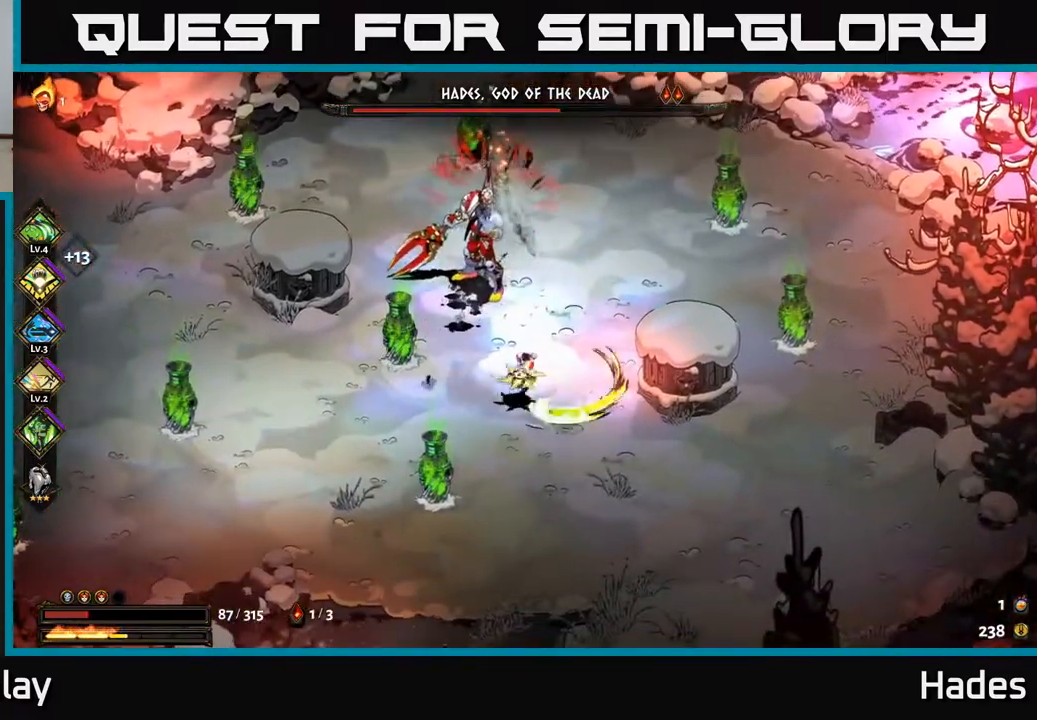
{"buttons": ["A", "X"], "left_stick": "down-right", "events": [[100, "B", "up"], [150, "left_stick", "down-right"], [433, "A", "down"], [500, "X", "down"]]}
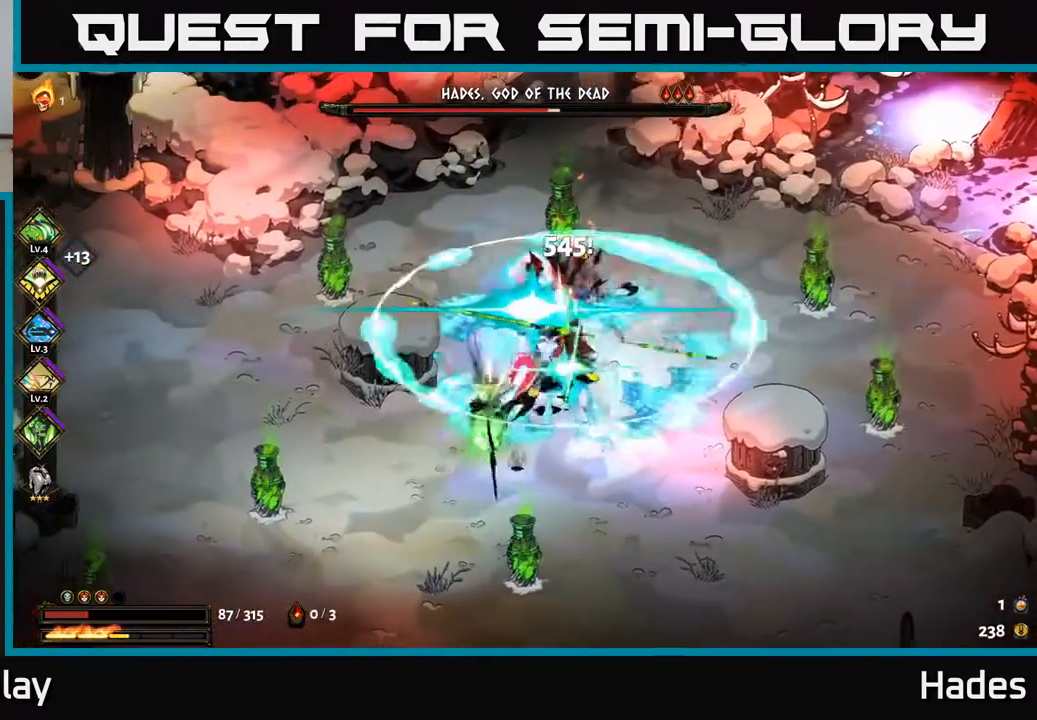
{"buttons": [], "left_stick": "down-right", "events": [[50, "A", "up"], [83, "X", "up"], [133, "A", "down"], [150, "X", "down"], [233, "X", "up"], [250, "A", "up"], [317, "A", "down"], [317, "X", "down"], [400, "X", "up"], [417, "A", "up"]]}
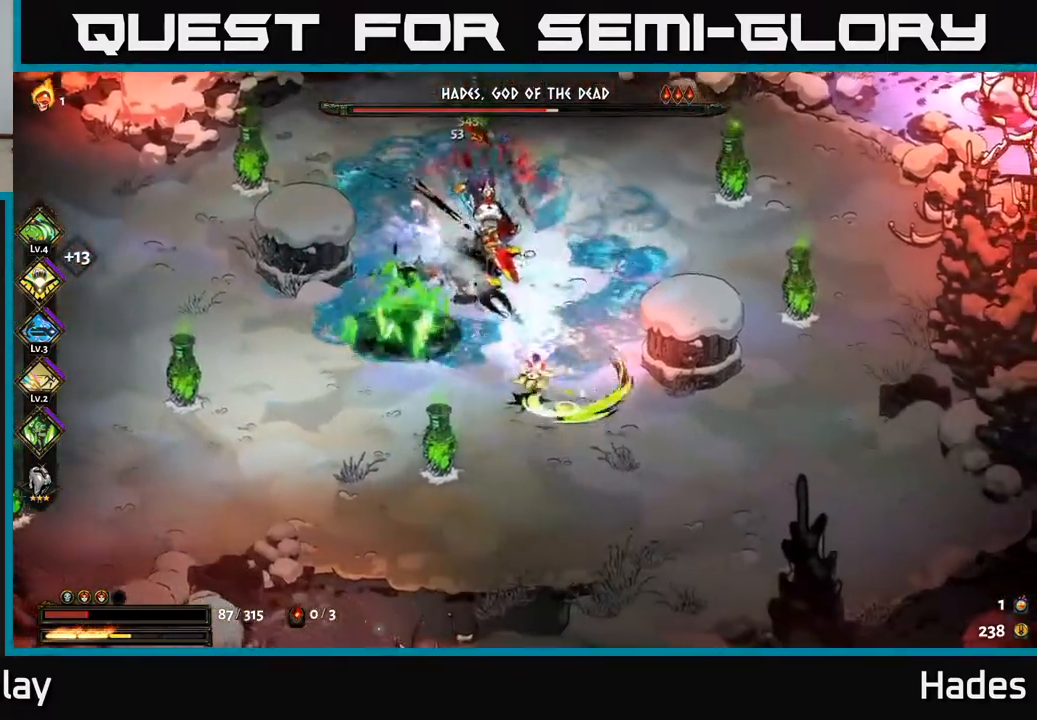
{"buttons": ["A", "X"], "left_stick": "down-right", "events": [[450, "A", "down"], [500, "X", "down"]]}
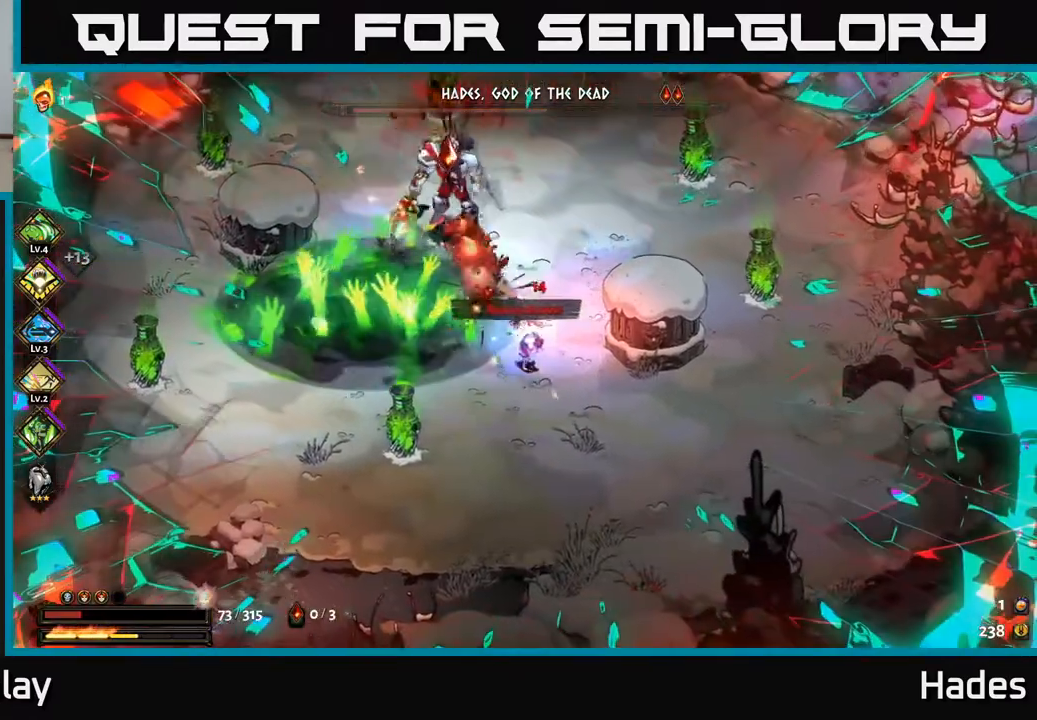
{"buttons": [], "left_stick": "up-left", "events": [[83, "A", "up"], [133, "left_stick", "right"], [150, "A", "down"], [183, "X", "up"], [217, "A", "up"], [417, "left_stick", "up-left"]]}
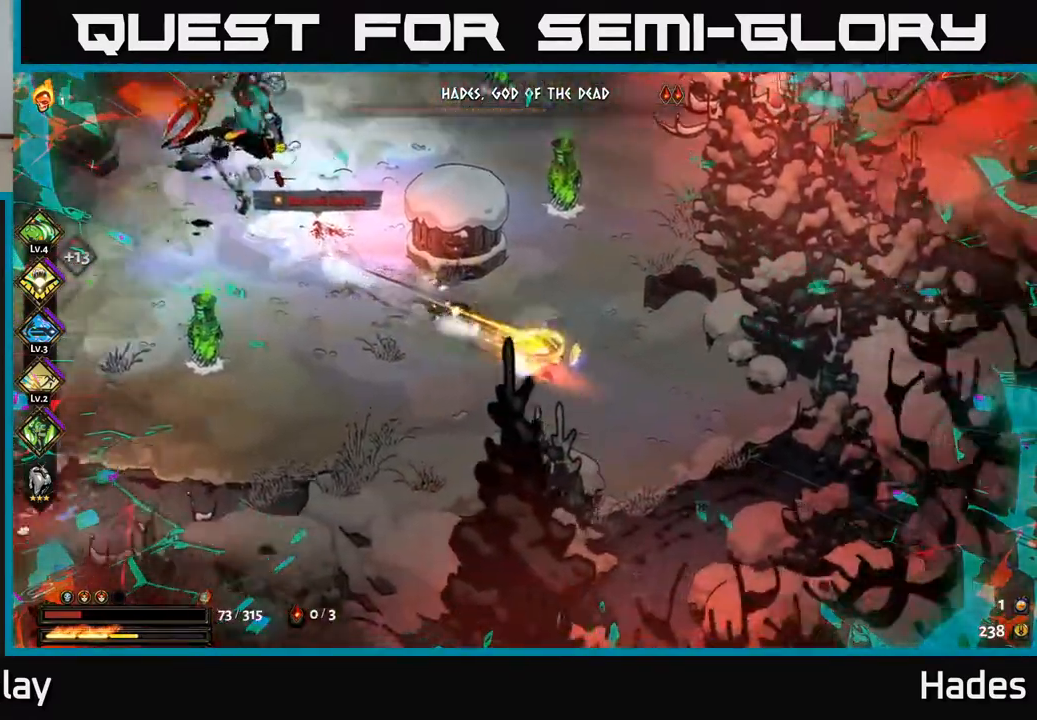
{"buttons": ["A"], "left_stick": "left", "events": [[33, "B", "down"], [150, "B", "up"], [233, "left_stick", "left"], [400, "A", "down"]]}
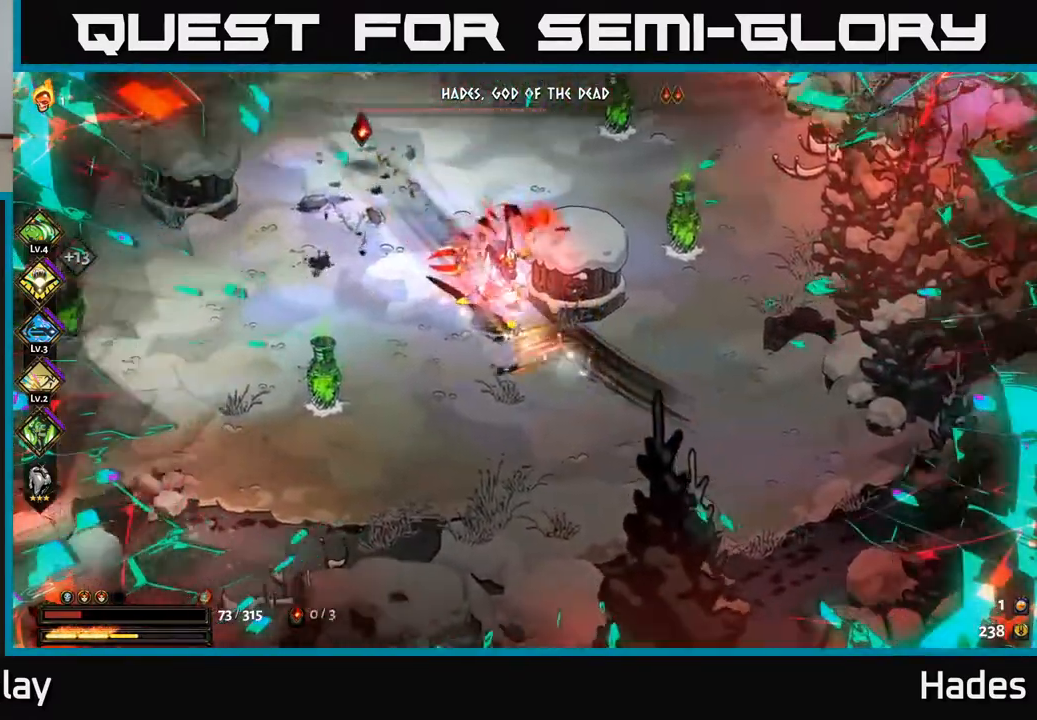
{"buttons": ["A"], "left_stick": "up", "events": [[17, "left_stick", "down-left"], [50, "A", "up"], [233, "left_stick", "up-left"], [300, "left_stick", "up"], [400, "A", "down"]]}
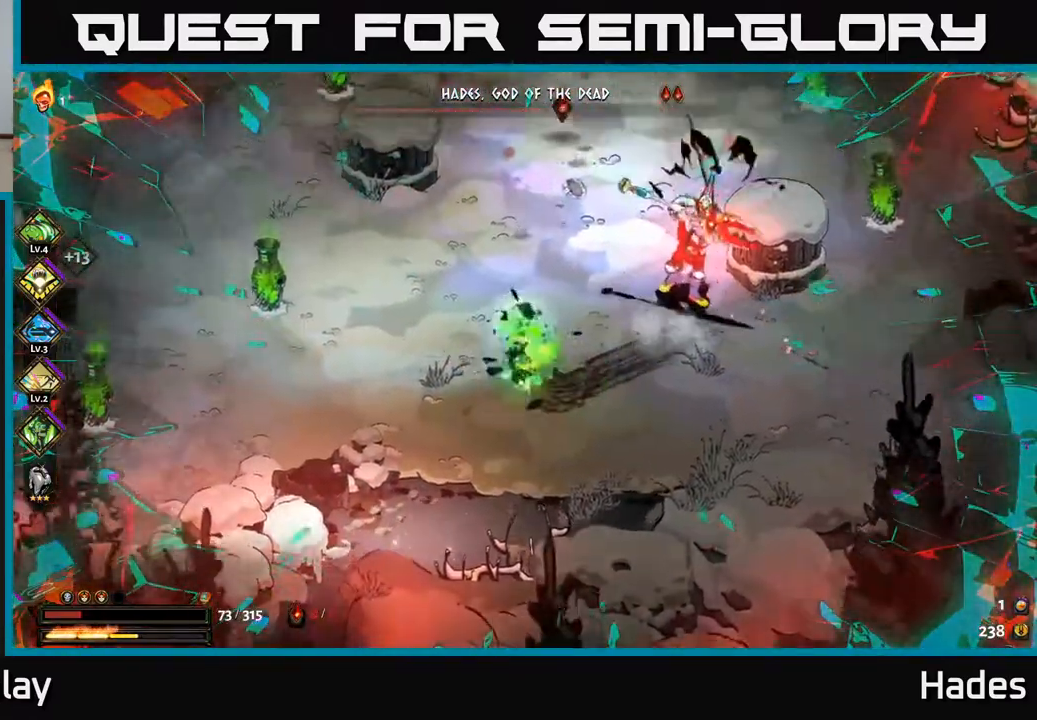
{"buttons": [], "left_stick": "left", "events": [[33, "A", "up"], [83, "A", "down"], [217, "A", "up"], [233, "left_stick", "up-right"], [350, "left_stick", "up-left"], [417, "left_stick", "left"]]}
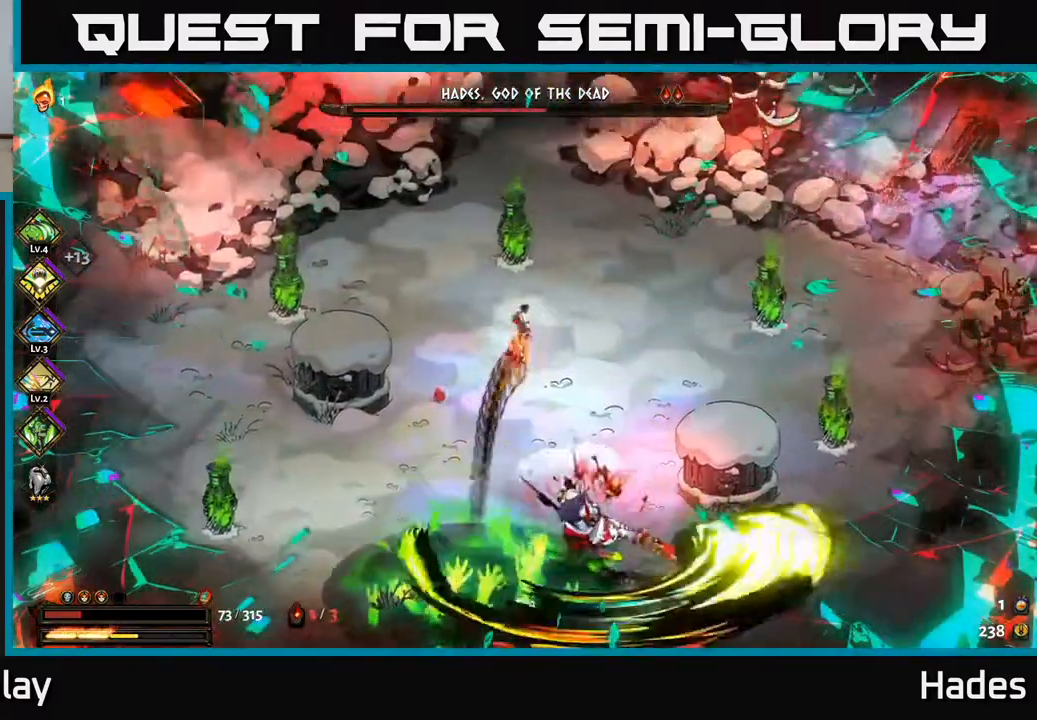
{"buttons": [], "left_stick": "right", "events": [[233, "left_stick", "down"], [333, "left_stick", "right"]]}
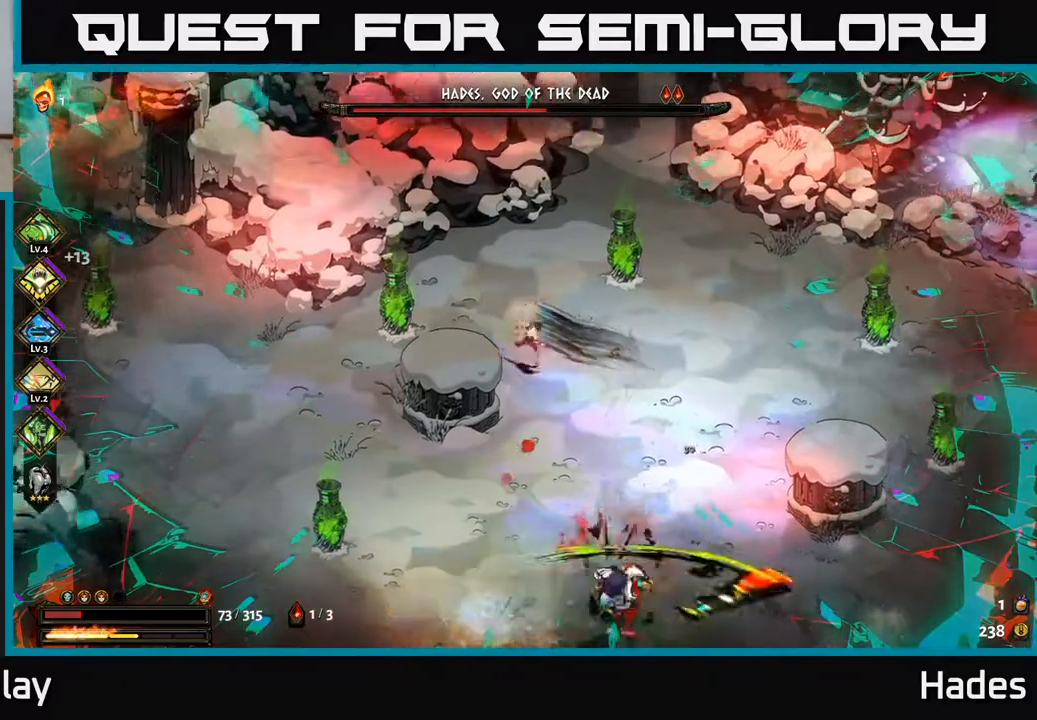
{"buttons": [], "left_stick": "down", "events": [[83, "left_stick", "down-right"], [133, "A", "down"], [200, "left_stick", "down"], [217, "A", "up"], [267, "A", "down"], [333, "X", "down"], [450, "A", "up"], [450, "X", "up"]]}
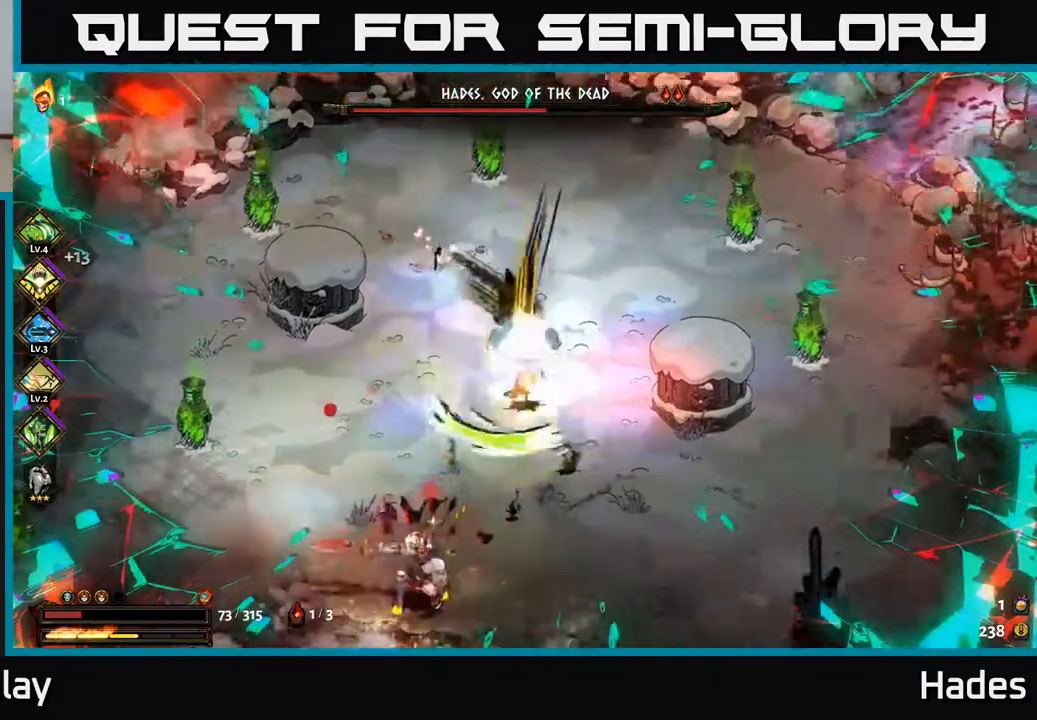
{"buttons": ["A"], "left_stick": "down-left", "events": [[17, "A", "down"], [17, "left_stick", "down-right"], [83, "X", "down"], [100, "X", "up"], [117, "A", "up"], [200, "A", "down"], [200, "left_stick", "right"], [217, "X", "down"], [283, "X", "up"], [300, "A", "up"], [483, "A", "down"], [500, "left_stick", "down-left"]]}
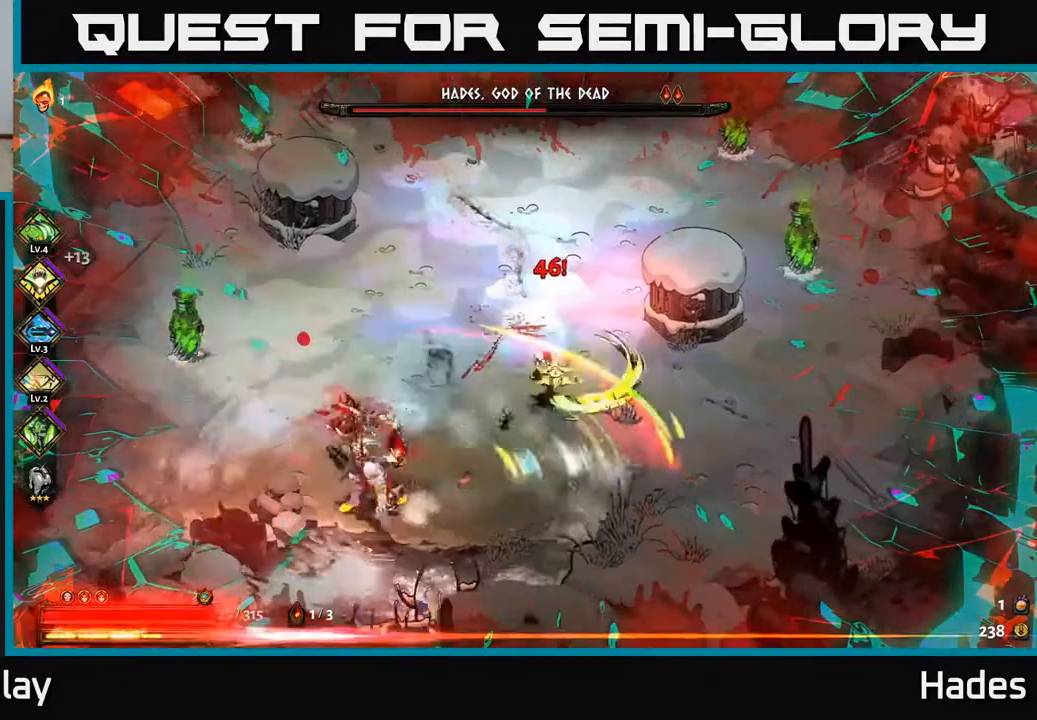
{"buttons": [], "left_stick": "down-left", "events": [[117, "A", "up"], [150, "A", "down"], [217, "X", "down"], [283, "X", "up"], [300, "A", "up"], [367, "A", "down"], [400, "X", "down"], [483, "A", "up"], [483, "X", "up"]]}
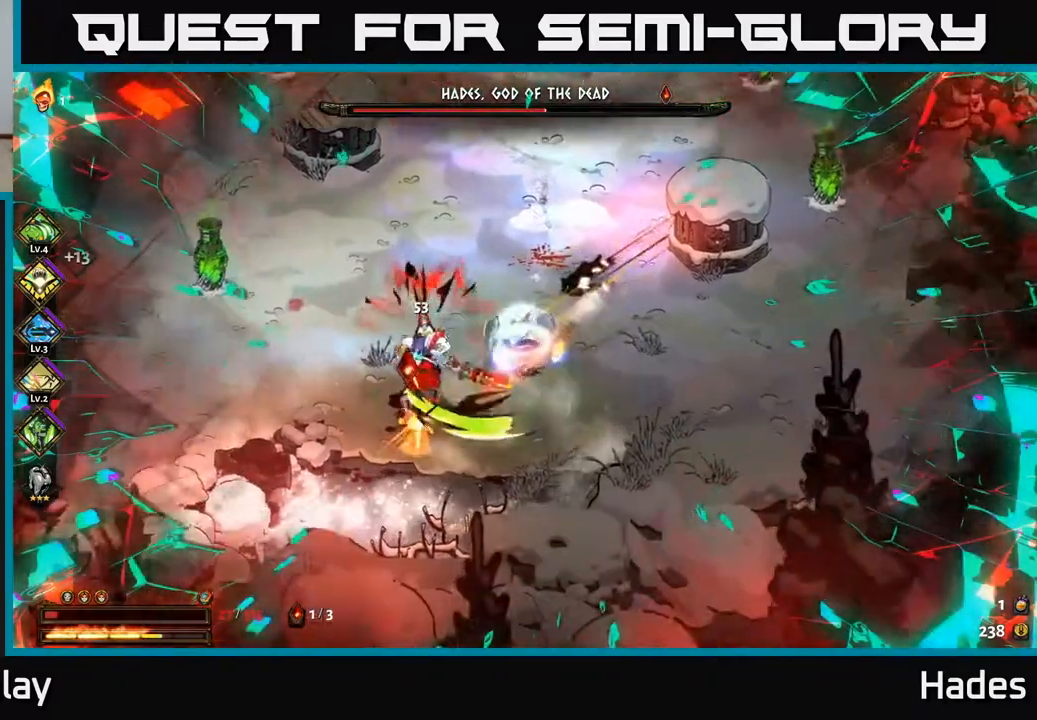
{"buttons": ["A", "X"], "left_stick": "down-right", "events": [[167, "Y", "down"], [183, "left_stick", "center"], [283, "Y", "up"], [350, "left_stick", "up"], [433, "X", "down"], [467, "A", "down"], [500, "left_stick", "down-right"]]}
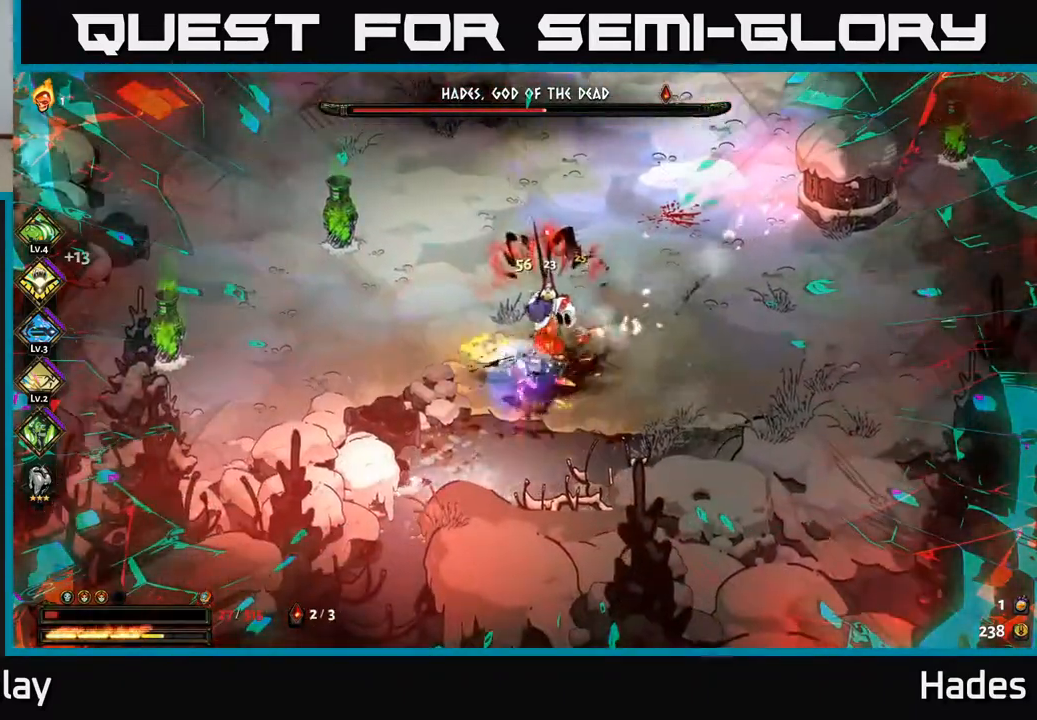
{"buttons": [], "left_stick": "down-left", "events": [[50, "X", "up"], [100, "A", "up"], [133, "X", "down"], [133, "left_stick", "right"], [233, "X", "up"], [300, "A", "down"], [317, "X", "down"], [367, "left_stick", "down-left"], [417, "X", "up"], [433, "A", "up"]]}
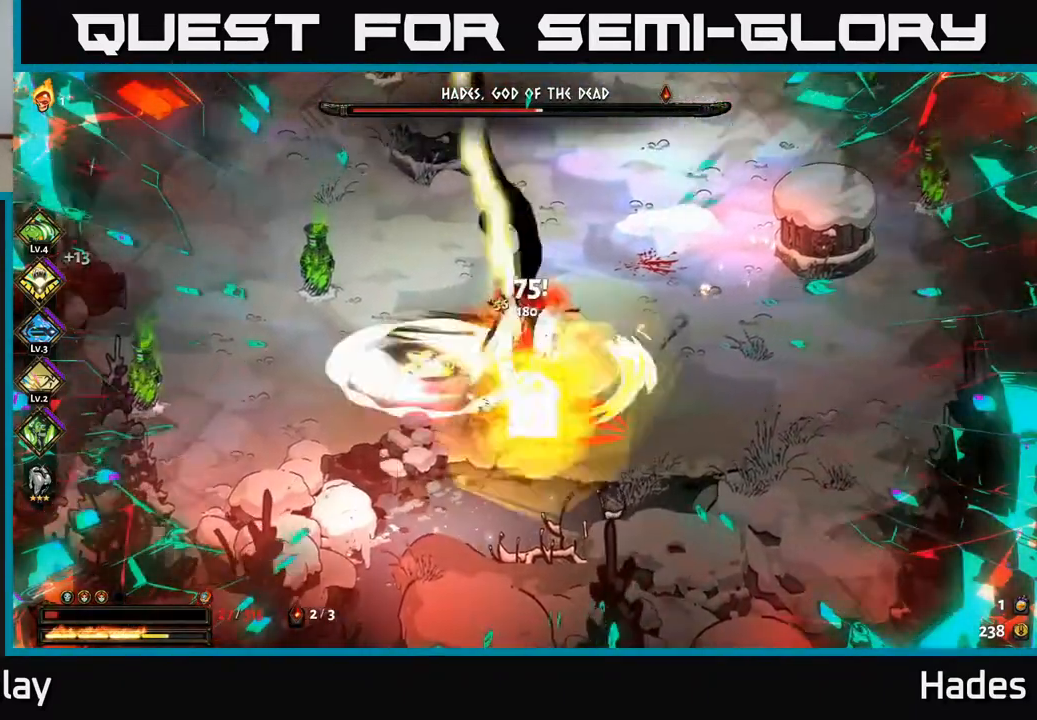
{"buttons": ["Y"], "left_stick": "right", "events": [[33, "A", "down"], [33, "X", "down"], [33, "left_stick", "down-right"], [117, "A", "up"], [117, "X", "up"], [217, "A", "down"], [217, "X", "down"], [233, "left_stick", "right"], [300, "X", "up"], [317, "A", "up"], [450, "Y", "down"]]}
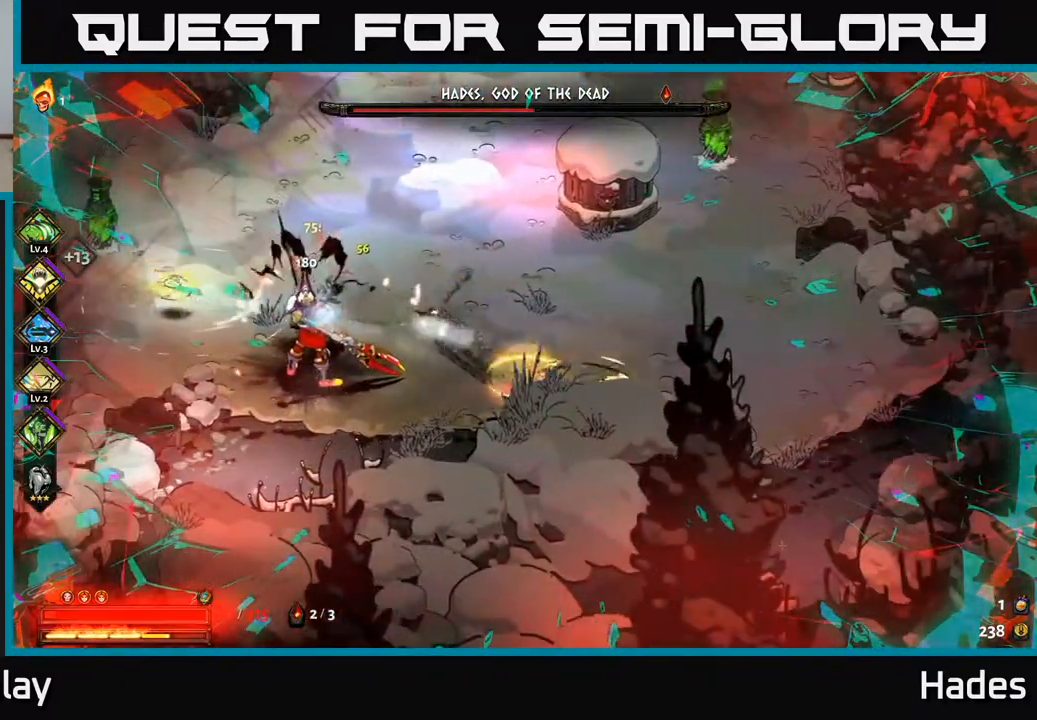
{"buttons": [], "left_stick": "left", "events": [[100, "Y", "up"], [300, "left_stick", "up"], [383, "left_stick", "left"]]}
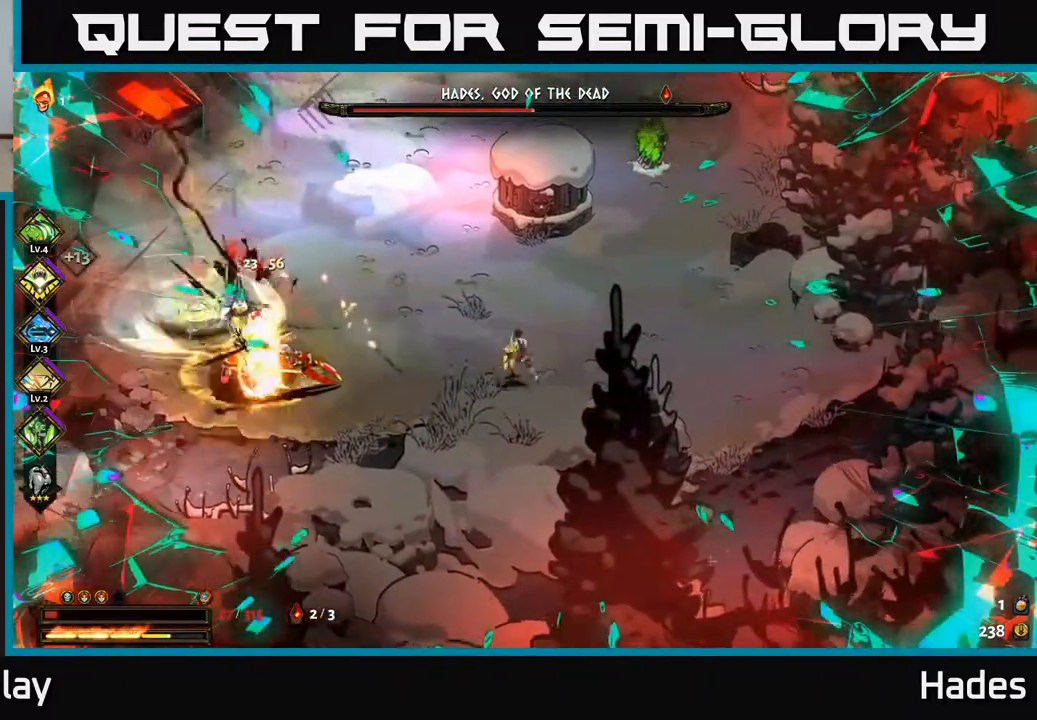
{"buttons": ["A", "X"], "left_stick": "left", "events": [[183, "A", "down"], [267, "X", "down"], [300, "A", "up"], [333, "X", "up"], [400, "A", "down"], [400, "X", "down"]]}
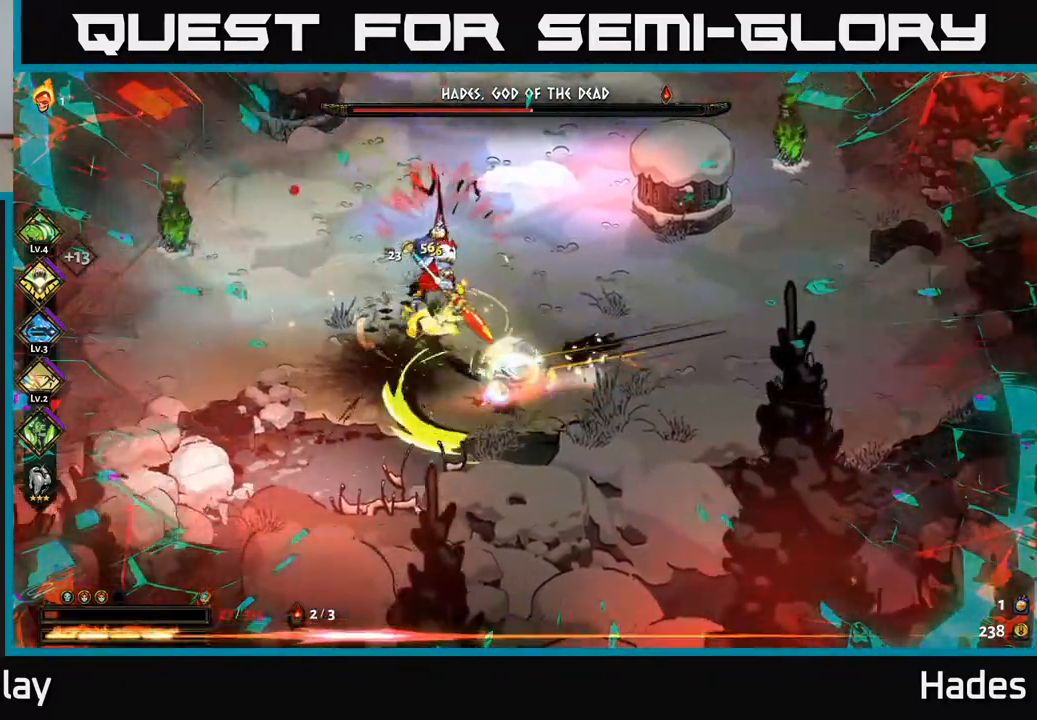
{"buttons": [], "left_stick": "up-right", "events": [[67, "A", "up"], [67, "X", "up"], [83, "left_stick", "center"], [133, "A", "down"], [150, "A", "up"], [150, "left_stick", "up-right"], [283, "A", "down"], [283, "X", "down"], [467, "X", "up"], [500, "A", "up"]]}
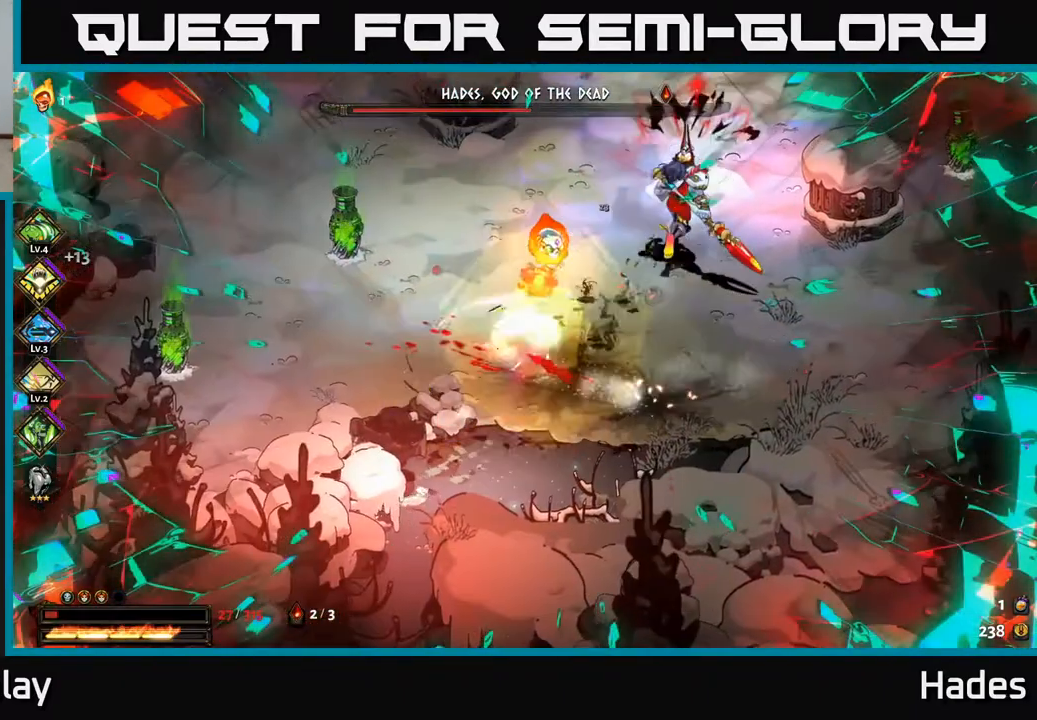
{"buttons": [], "left_stick": "up-right", "events": [[17, "X", "down"], [133, "X", "up"], [317, "B", "down"], [367, "B", "up"]]}
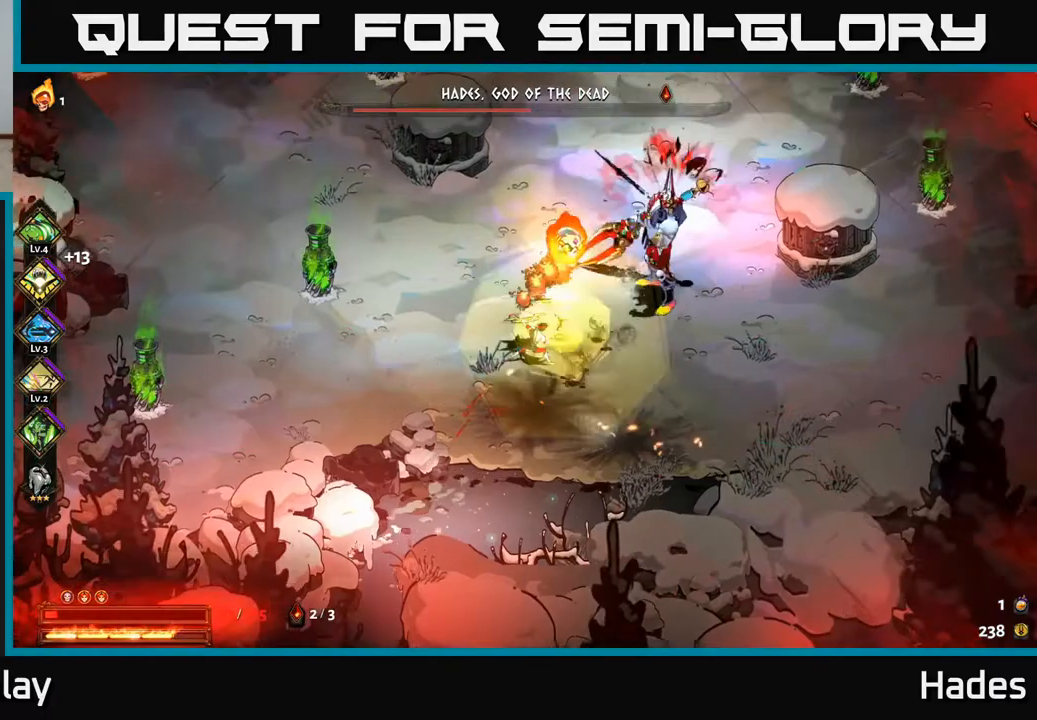
{"buttons": [], "left_stick": "up-right", "events": [[167, "B", "down"], [200, "B", "up"], [483, "B", "down"], [500, "B", "up"]]}
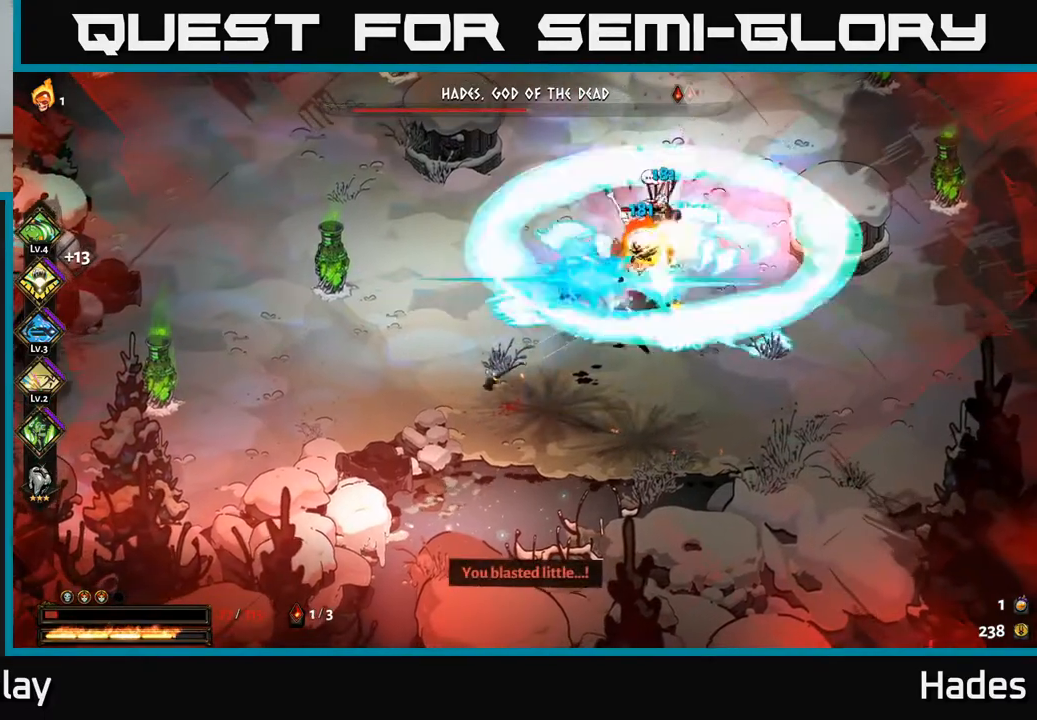
{"buttons": ["A"], "left_stick": "right", "events": [[117, "B", "down"], [167, "B", "up"], [367, "left_stick", "right"], [467, "A", "down"]]}
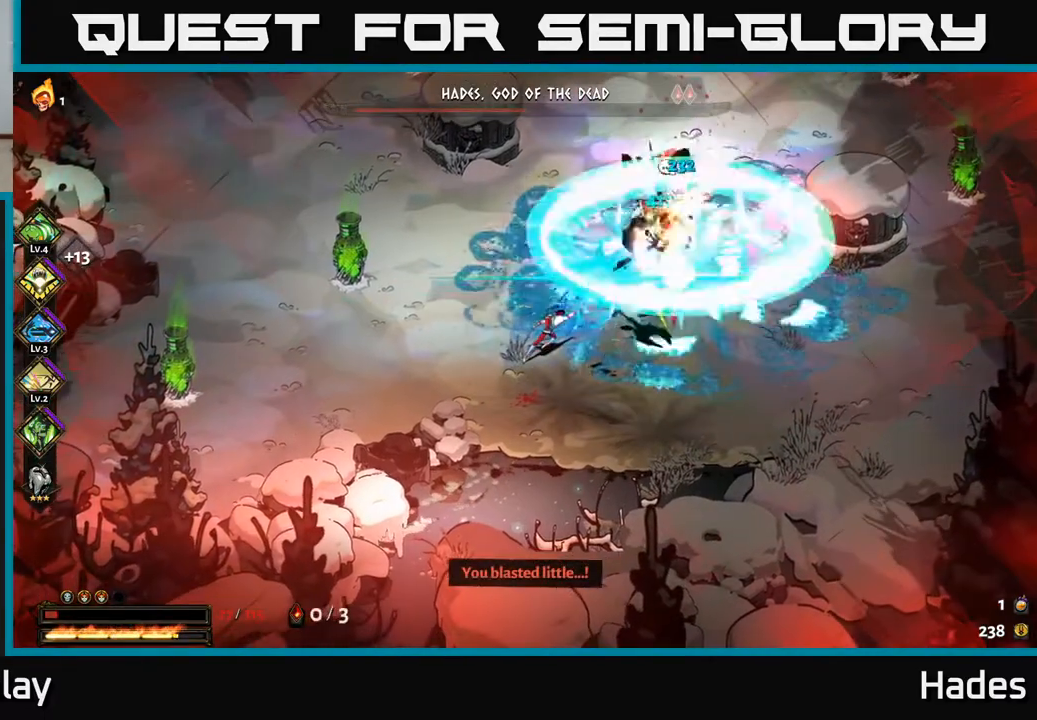
{"buttons": [], "left_stick": "right", "events": [[67, "A", "up"], [133, "A", "down"], [267, "A", "up"]]}